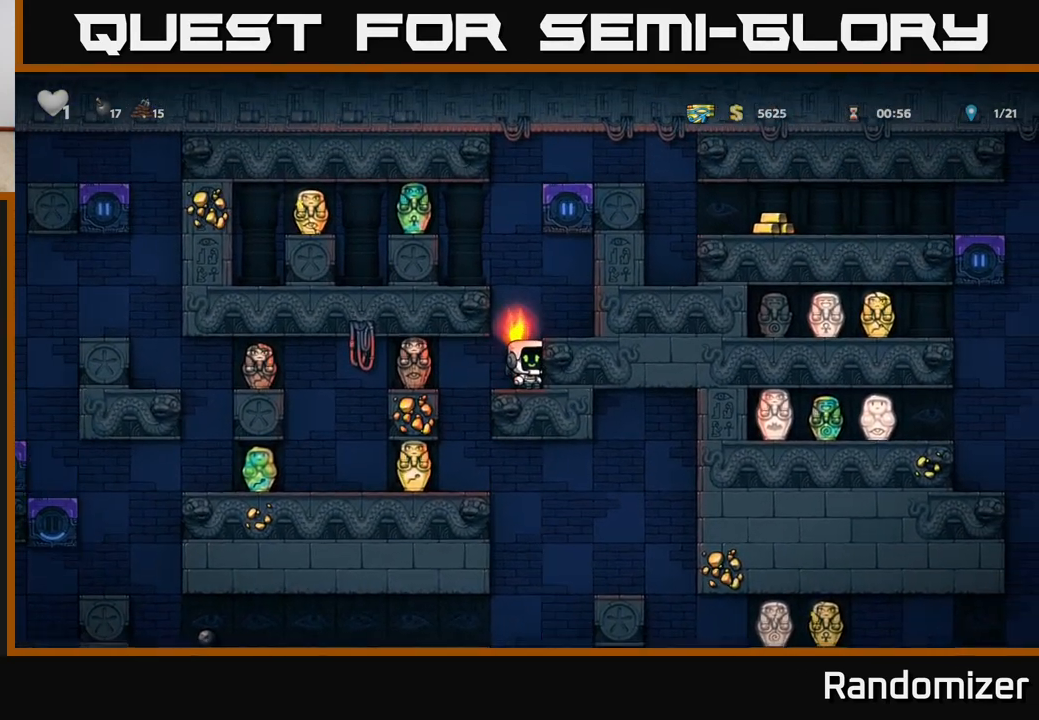
Gameplay with a controller (Xbox layout); each line is a JSON object with the inputs held at the frame after it. "events" lists button and stick changes between this image and that frame as [ms after this image, input, new state], when the widget could be followed in between.
{"buttons": [], "left_stick": "center", "right_stick": "center", "events": [[17, "A", "down"], [83, "DPAD_LEFT", "down"], [167, "A", "up"], [250, "DPAD_LEFT", "up"]]}
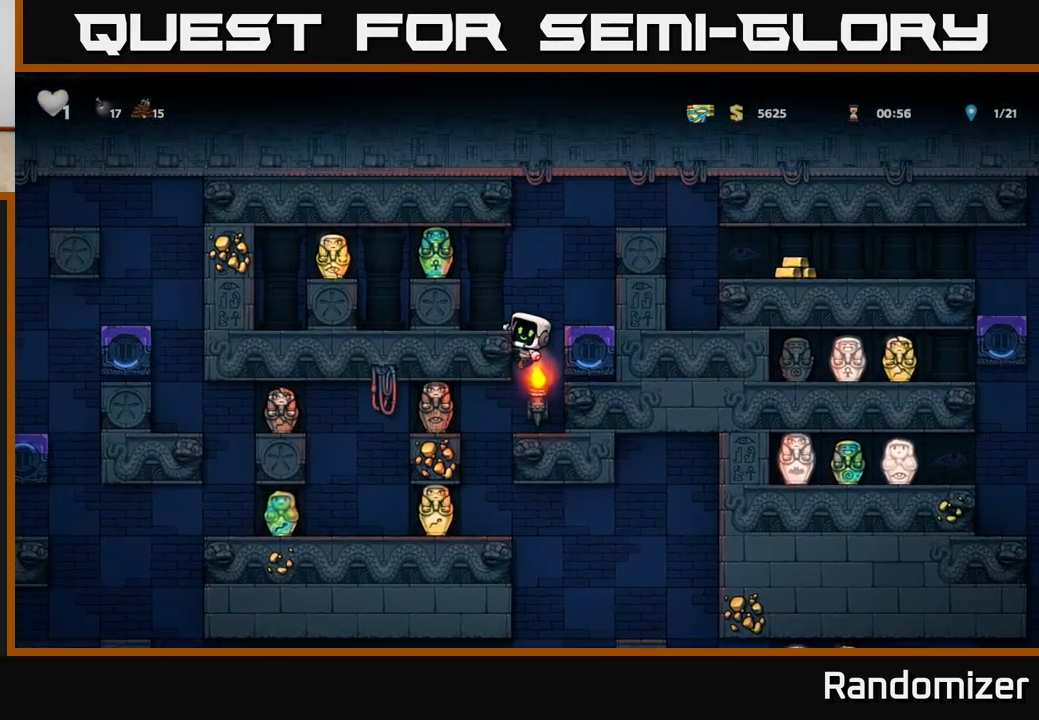
{"buttons": [], "left_stick": "center", "right_stick": "center", "events": [[333, "DPAD_DOWN", "down"], [350, "A", "down"], [450, "A", "up"], [450, "DPAD_DOWN", "up"]]}
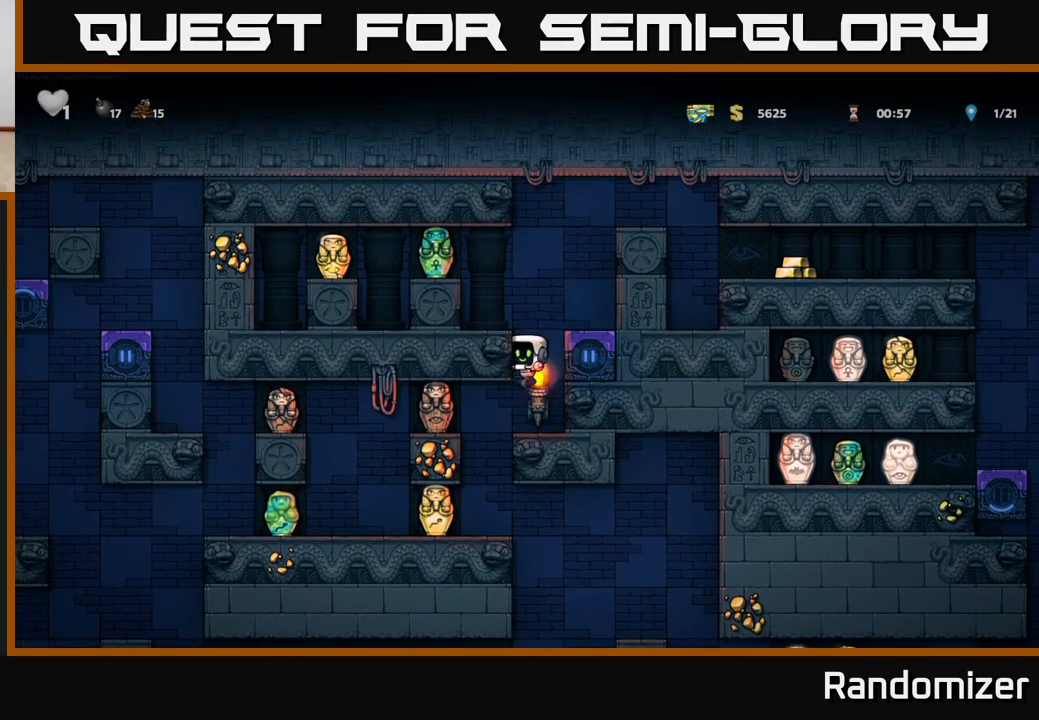
{"buttons": ["A", "DPAD_LEFT"], "left_stick": "center", "right_stick": "center", "events": [[133, "DPAD_LEFT", "down"], [200, "A", "down"], [283, "A", "up"], [450, "A", "down"]]}
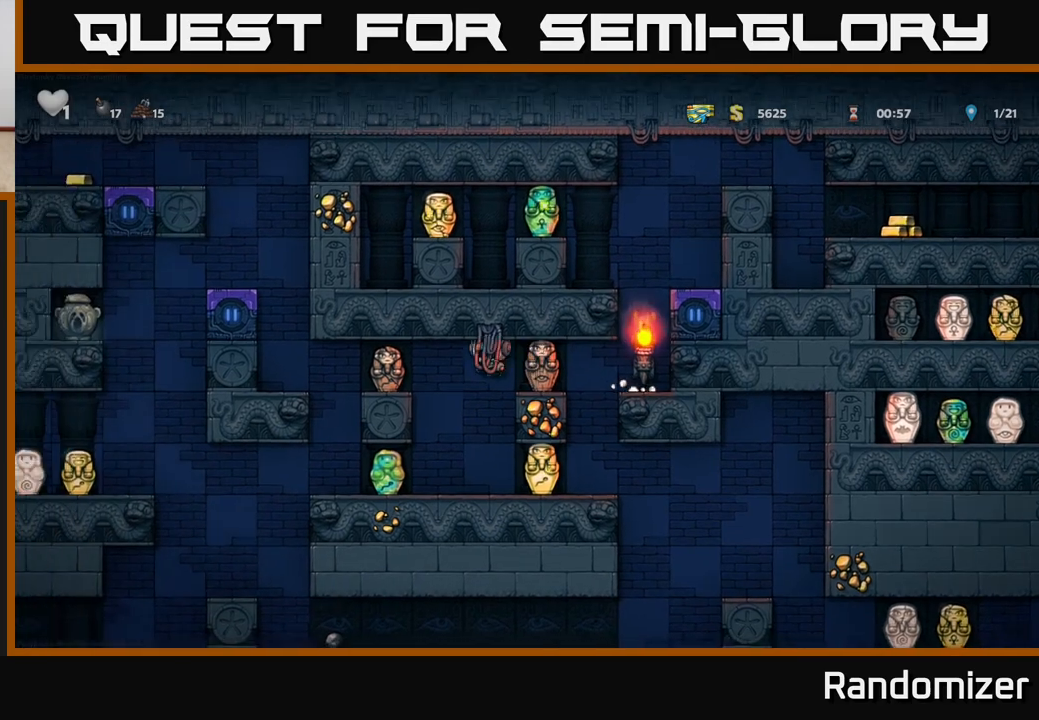
{"buttons": ["A"], "left_stick": "center", "right_stick": "center", "events": [[83, "A", "up"], [233, "DPAD_LEFT", "up"], [500, "A", "down"]]}
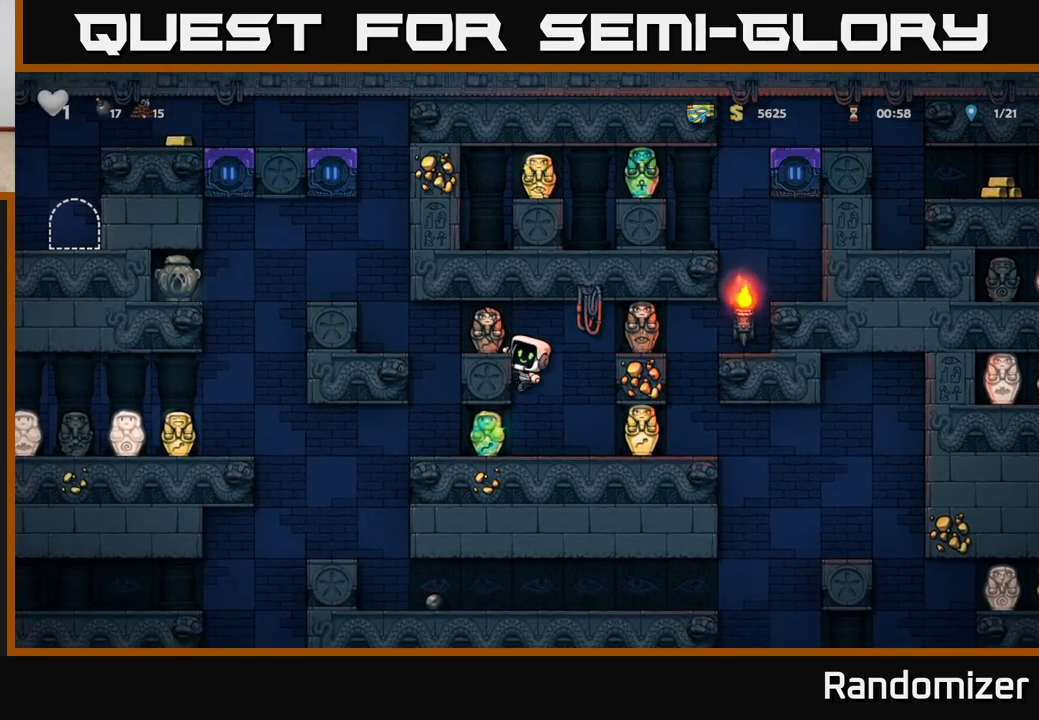
{"buttons": [], "left_stick": "center", "right_stick": "center", "events": [[33, "DPAD_LEFT", "down"], [250, "A", "up"], [400, "DPAD_LEFT", "up"]]}
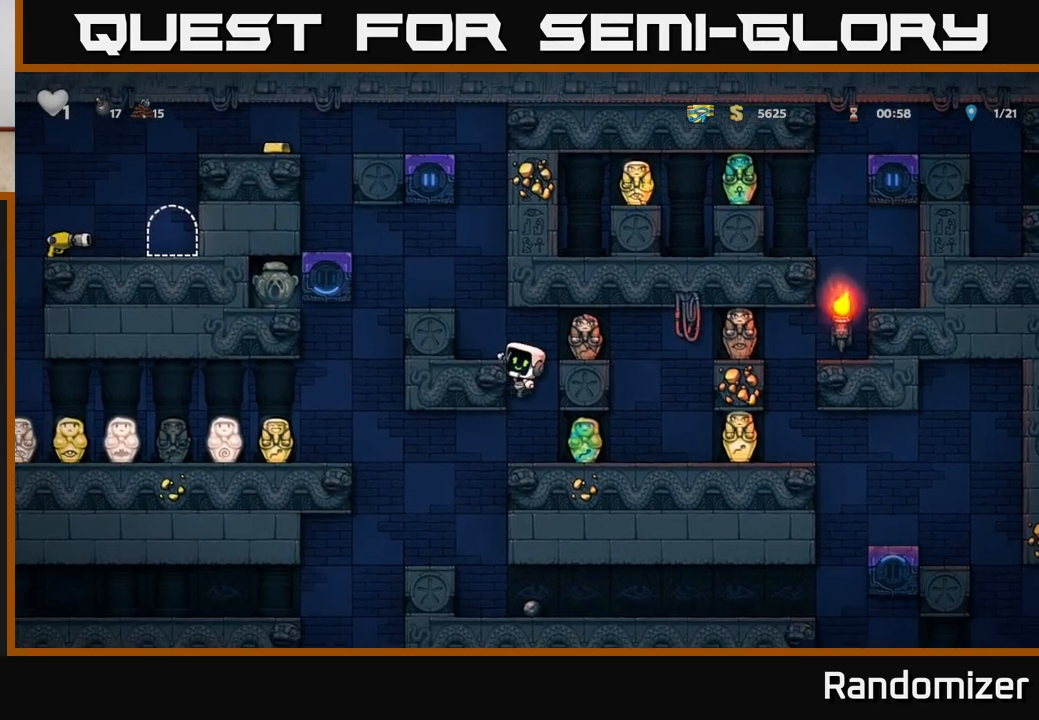
{"buttons": [], "left_stick": "center", "right_stick": "center", "events": [[100, "A", "down"], [183, "DPAD_LEFT", "down"], [217, "A", "up"], [283, "DPAD_LEFT", "up"]]}
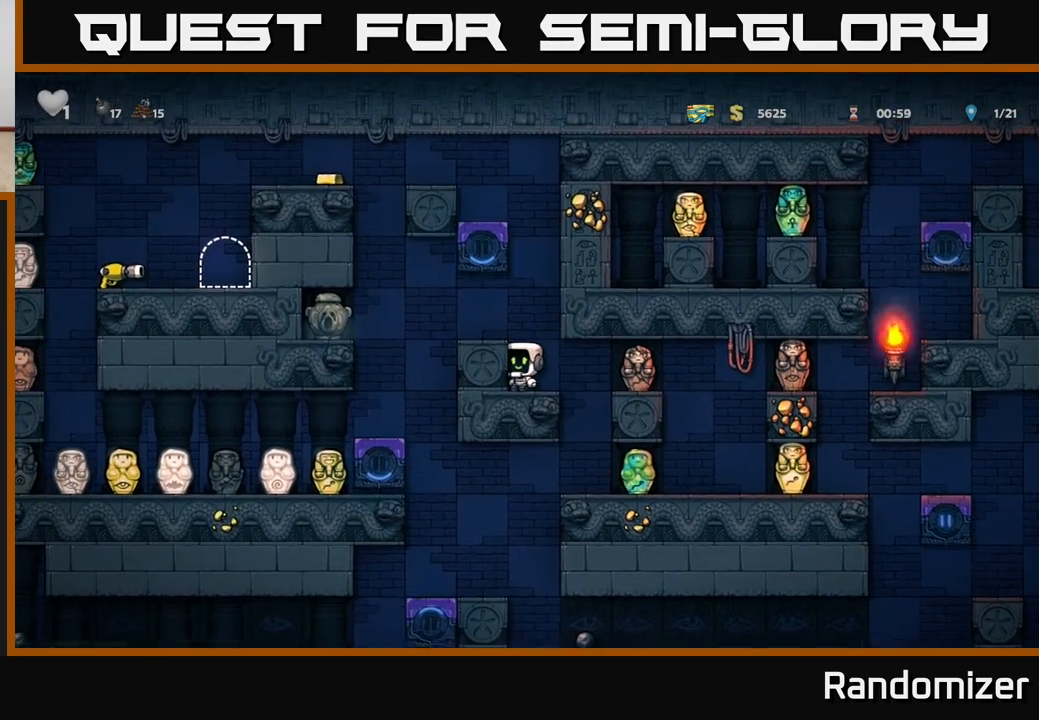
{"buttons": ["DPAD_LEFT"], "left_stick": "center", "right_stick": "center", "events": [[217, "A", "down"], [450, "DPAD_LEFT", "down"], [467, "A", "up"]]}
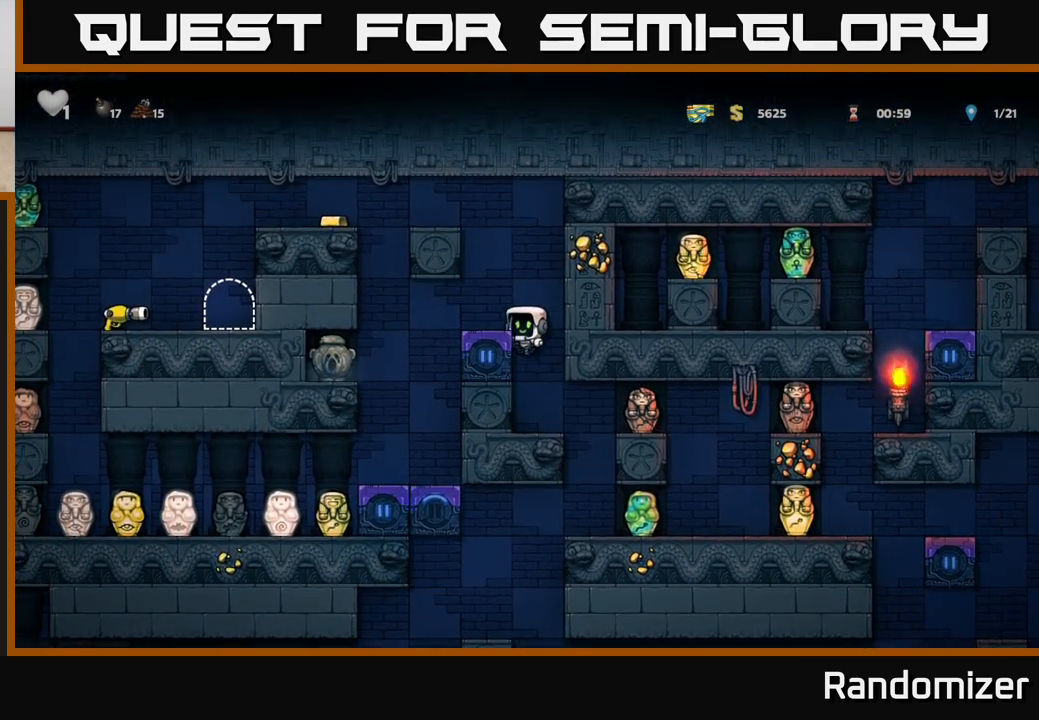
{"buttons": [], "left_stick": "center", "right_stick": "center", "events": [[67, "DPAD_LEFT", "up"], [350, "A", "down"], [467, "A", "up"]]}
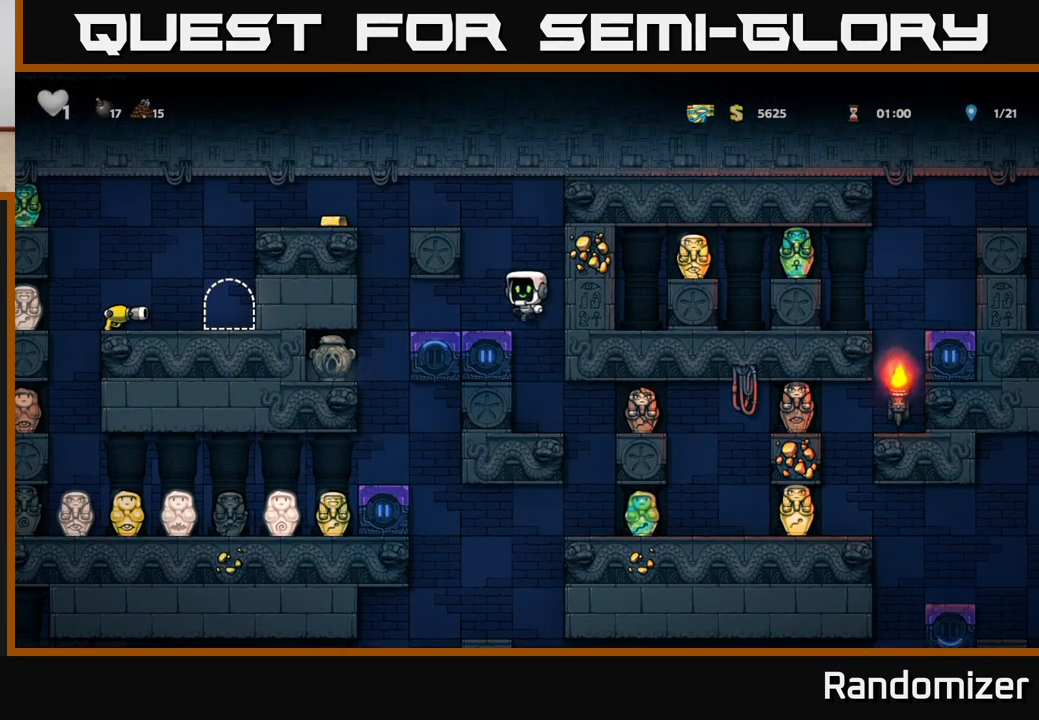
{"buttons": [], "left_stick": "center", "right_stick": "center", "events": [[17, "DPAD_LEFT", "down"], [67, "DPAD_LEFT", "up"]]}
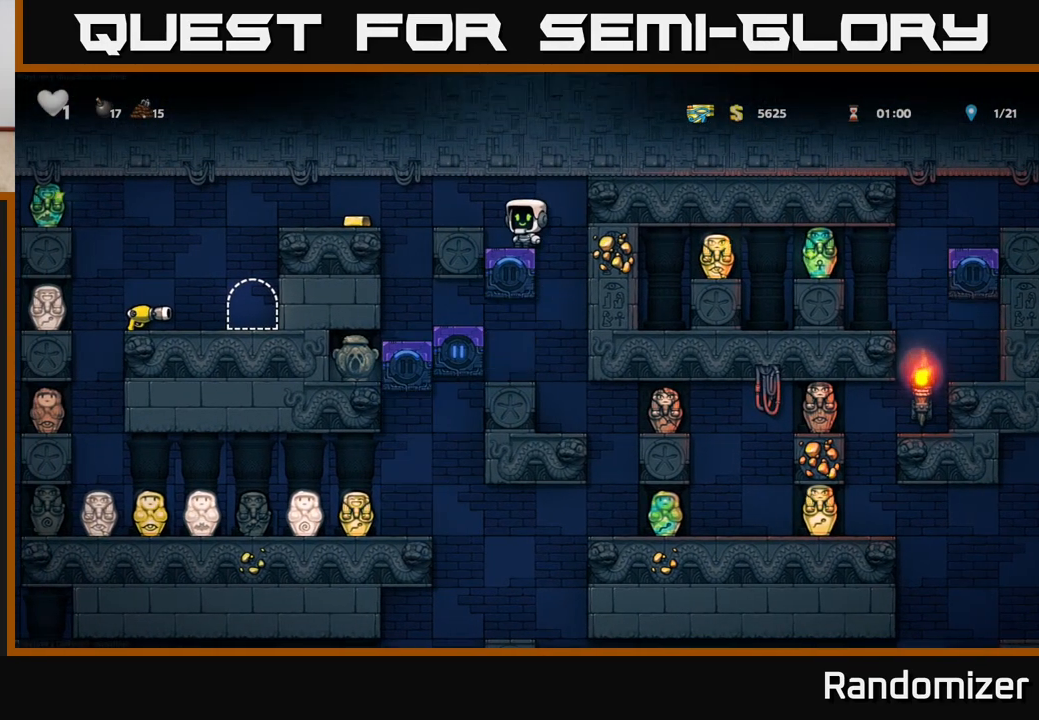
{"buttons": [], "left_stick": "center", "right_stick": "center", "events": [[133, "DPAD_LEFT", "down"], [267, "DPAD_LEFT", "up"]]}
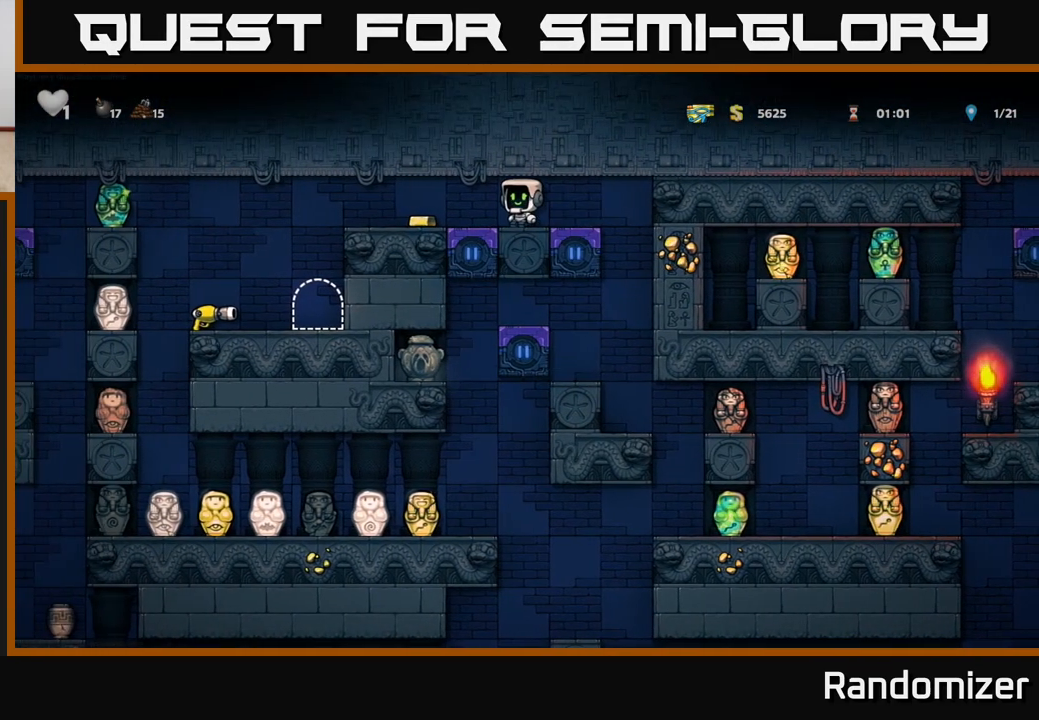
{"buttons": [], "left_stick": "center", "right_stick": "center", "events": [[150, "DPAD_LEFT", "down"], [267, "DPAD_LEFT", "up"]]}
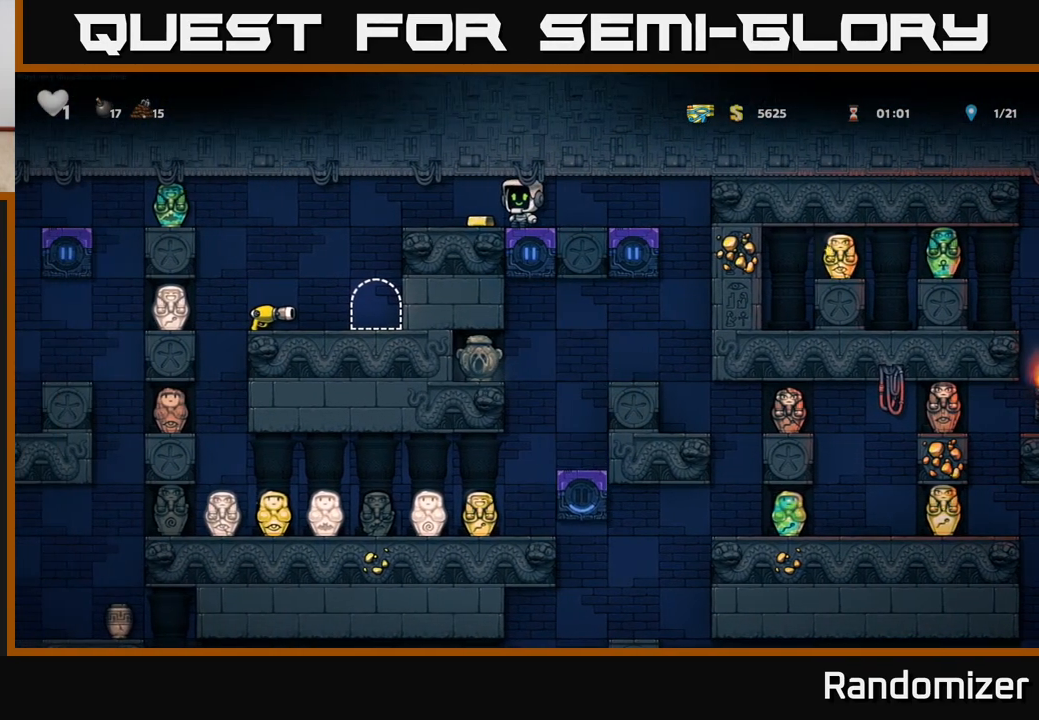
{"buttons": [], "left_stick": "center", "right_stick": "center", "events": []}
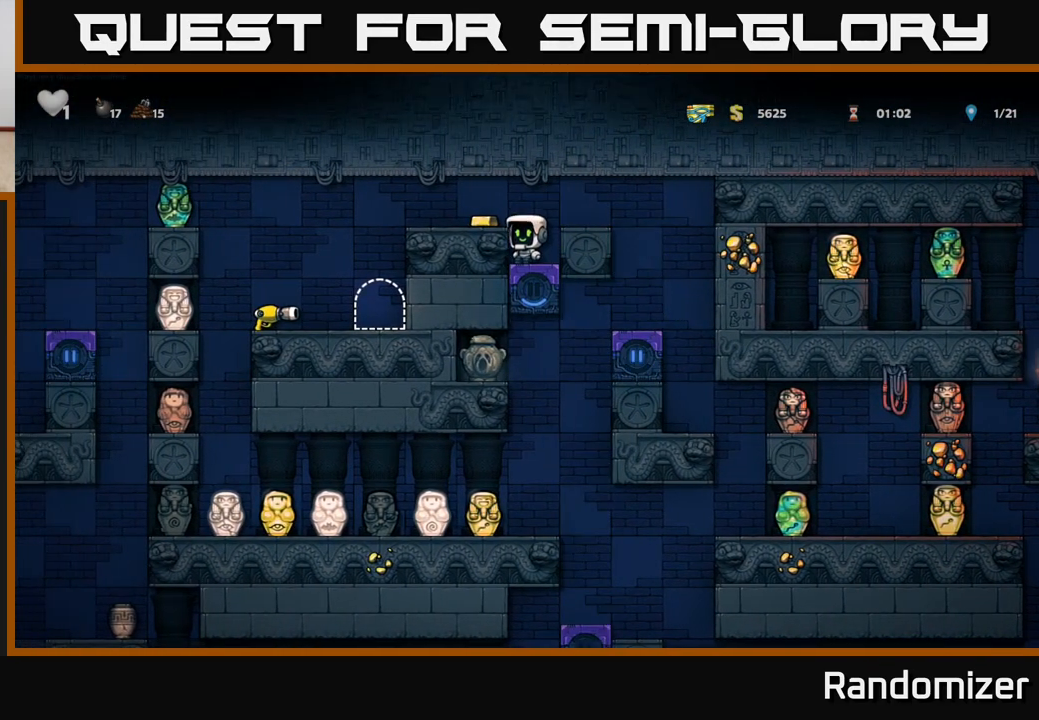
{"buttons": ["DPAD_LEFT"], "left_stick": "center", "right_stick": "center", "events": [[333, "DPAD_LEFT", "down"]]}
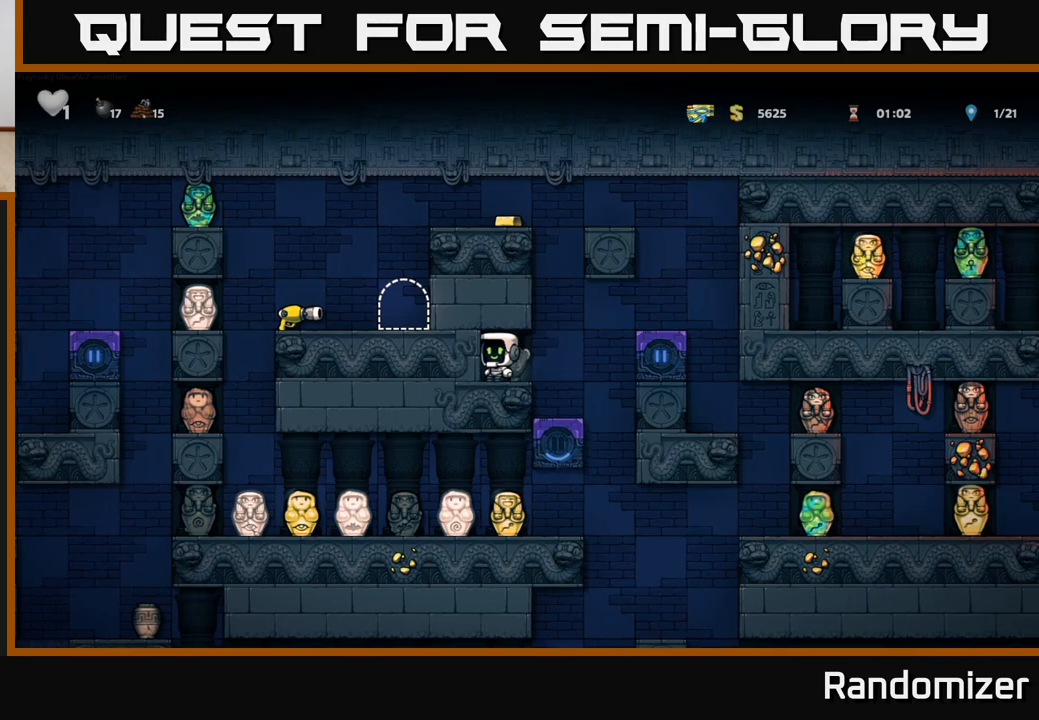
{"buttons": ["DPAD_RIGHT"], "left_stick": "center", "right_stick": "center", "events": [[117, "DPAD_LEFT", "up"], [183, "DPAD_DOWN", "down"], [267, "X", "down"], [333, "DPAD_DOWN", "up"], [383, "X", "up"], [483, "DPAD_RIGHT", "down"]]}
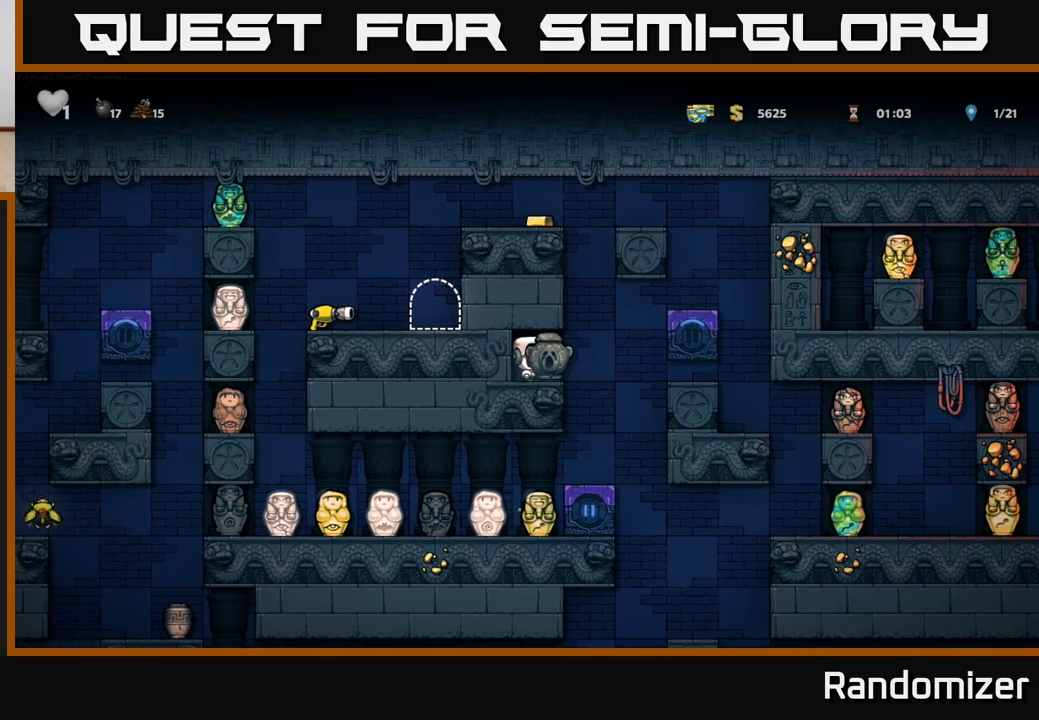
{"buttons": [], "left_stick": "center", "right_stick": "center", "events": [[133, "A", "down"], [133, "DPAD_RIGHT", "up"], [200, "DPAD_LEFT", "down"], [433, "A", "up"], [500, "DPAD_LEFT", "up"]]}
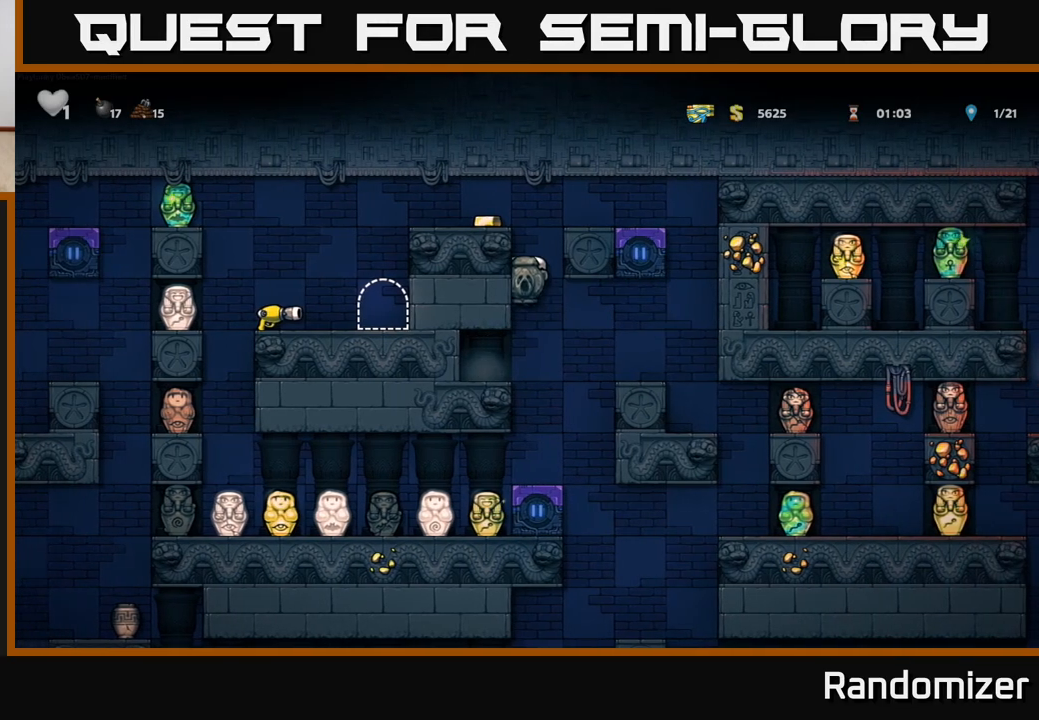
{"buttons": [], "left_stick": "center", "right_stick": "center", "events": []}
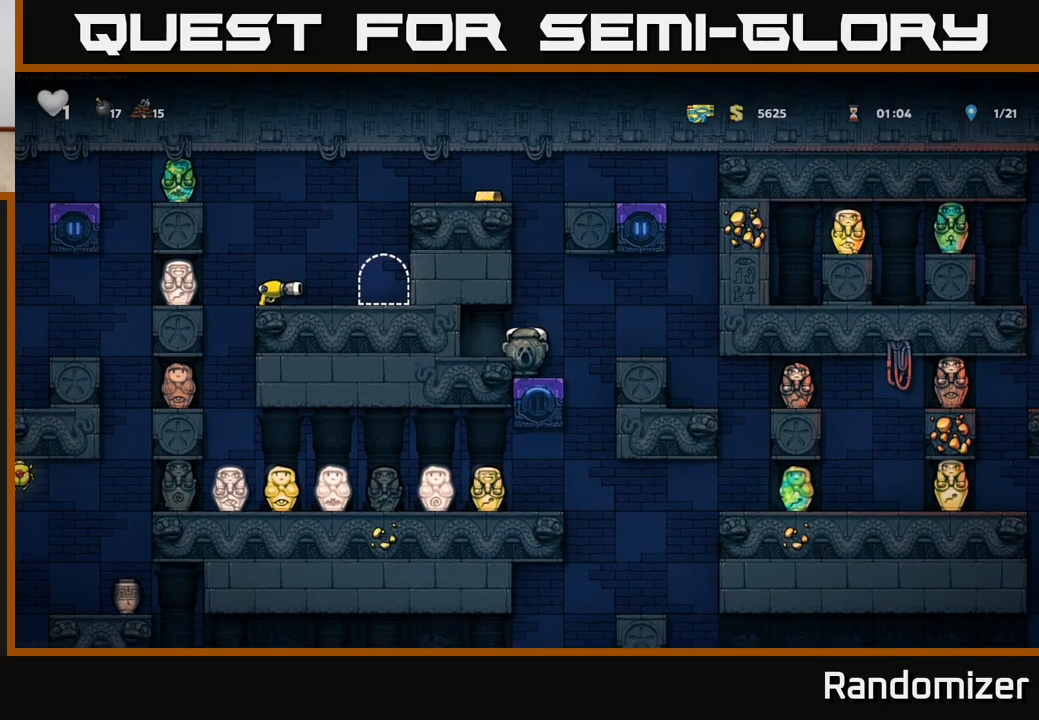
{"buttons": ["A", "DPAD_LEFT"], "left_stick": "center", "right_stick": "center", "events": [[483, "A", "down"], [483, "DPAD_LEFT", "down"]]}
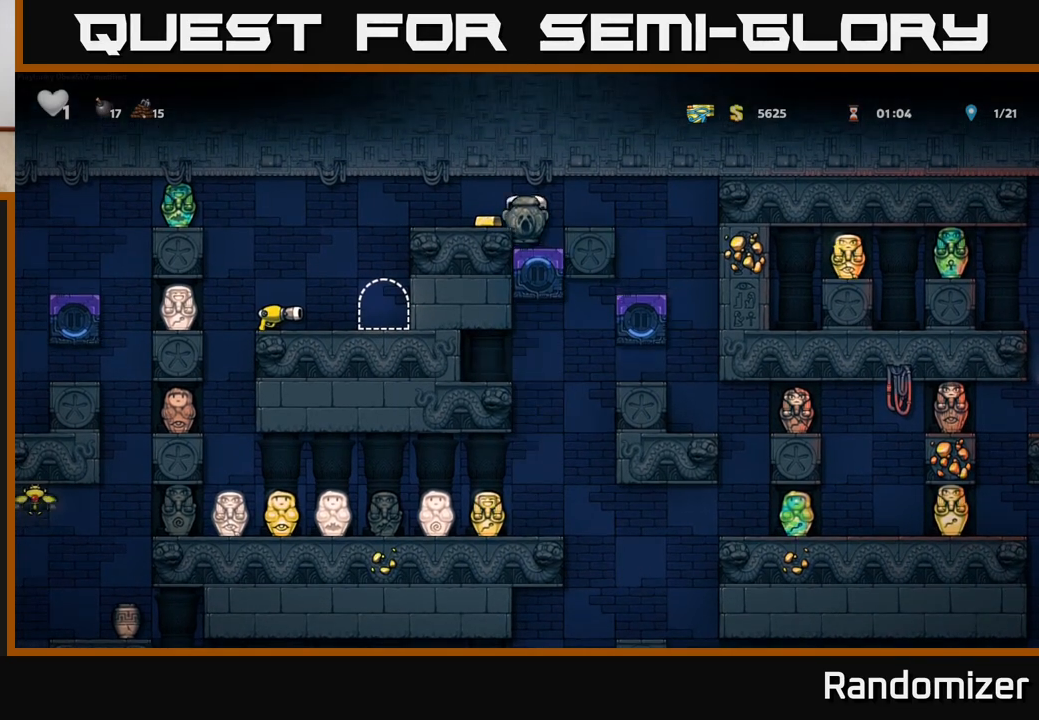
{"buttons": [], "left_stick": "center", "right_stick": "center", "events": [[117, "A", "up"], [350, "DPAD_LEFT", "up"]]}
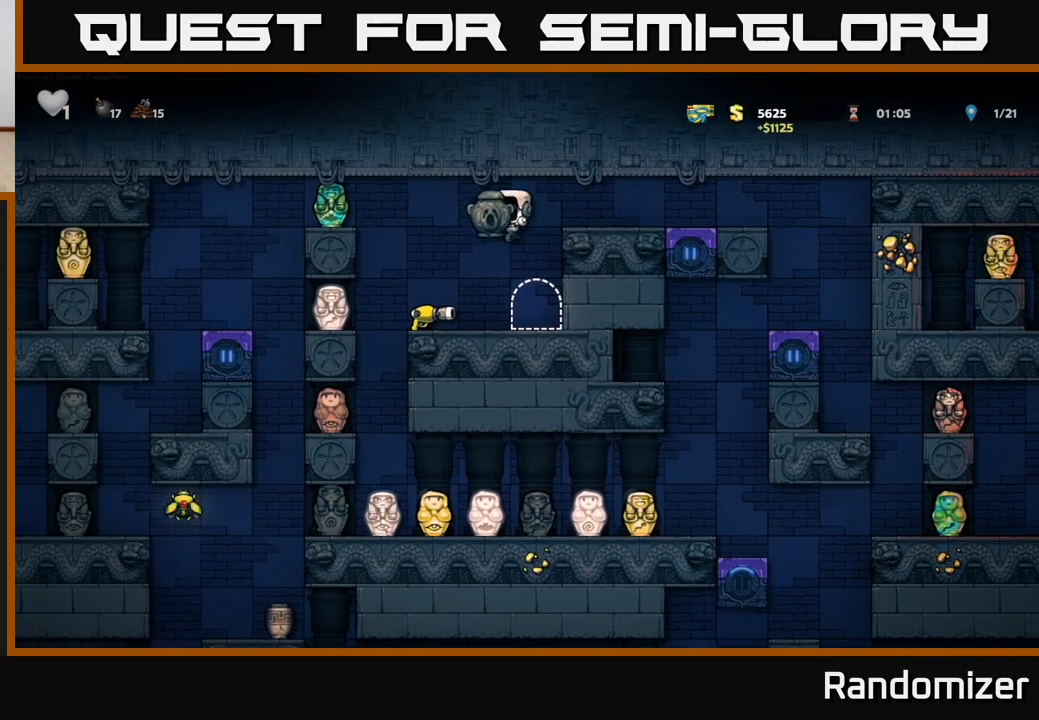
{"buttons": [], "left_stick": "center", "right_stick": "center", "events": [[117, "DPAD_RIGHT", "down"], [183, "DPAD_RIGHT", "up"], [267, "L2", "down"], [333, "L2", "up"], [400, "L2", "down"], [500, "L2", "up"]]}
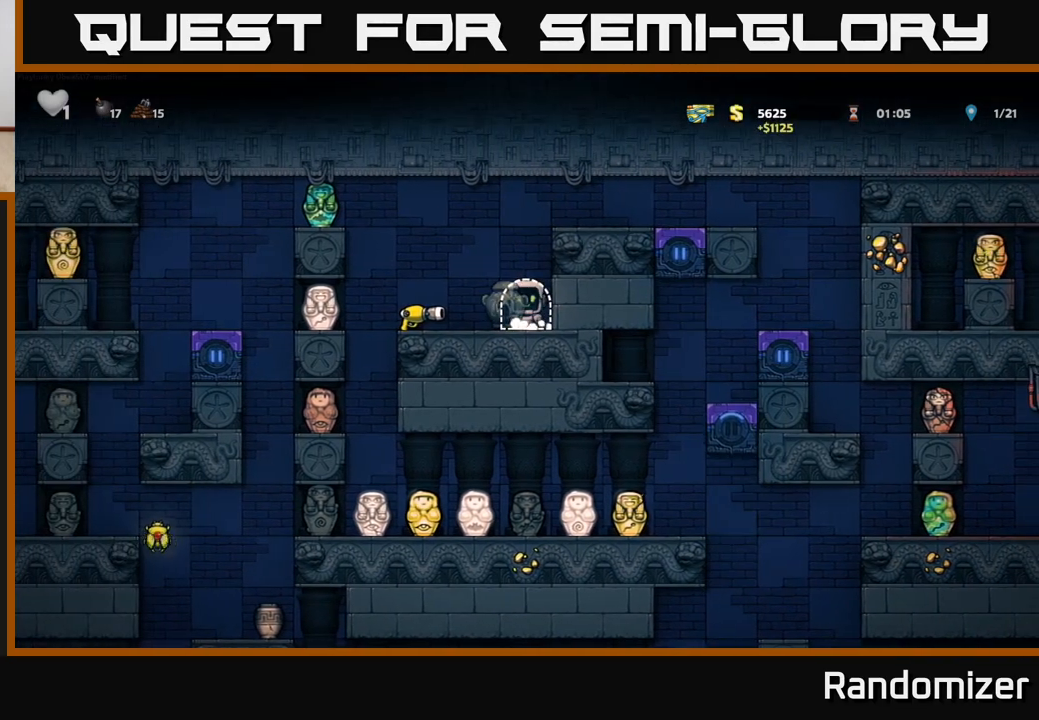
{"buttons": [], "left_stick": "center", "right_stick": "center", "events": []}
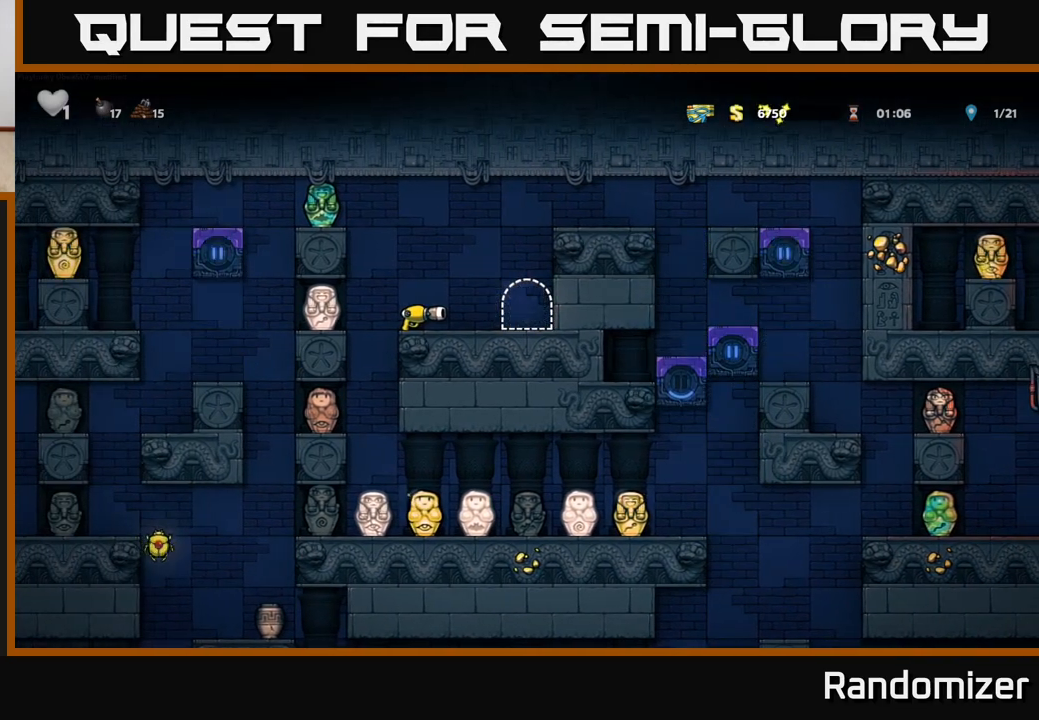
{"buttons": [], "left_stick": "center", "right_stick": "center", "events": []}
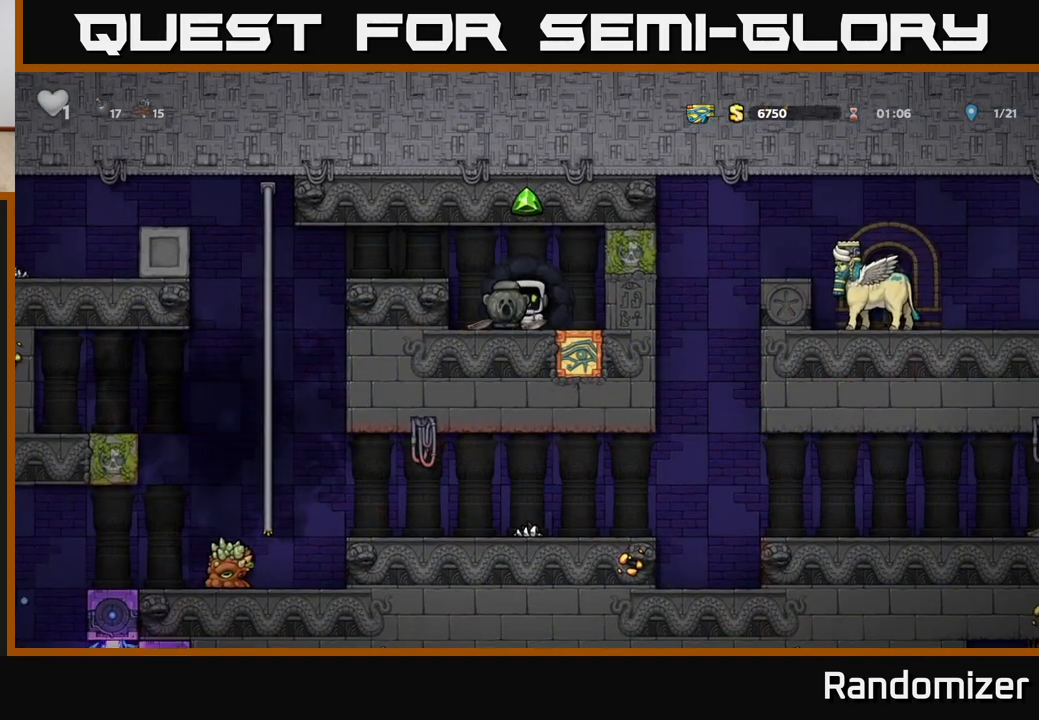
{"buttons": ["DPAD_LEFT"], "left_stick": "center", "right_stick": "center", "events": [[150, "DPAD_LEFT", "down"], [200, "A", "down"], [367, "A", "up"]]}
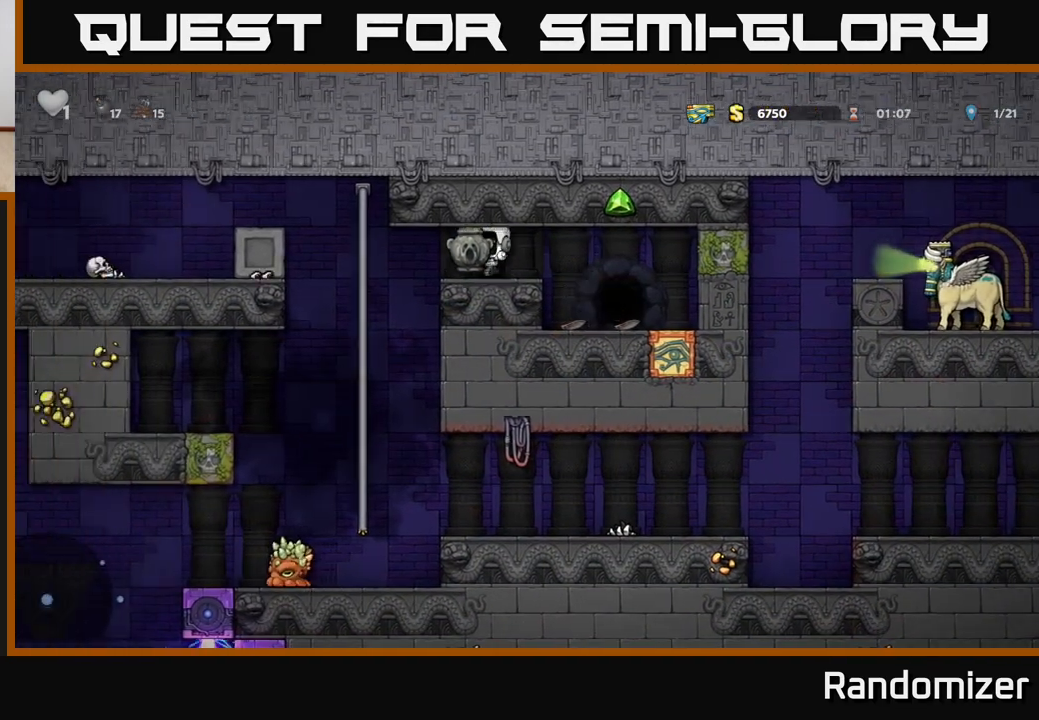
{"buttons": [], "left_stick": "center", "right_stick": "center", "events": [[167, "DPAD_LEFT", "up"]]}
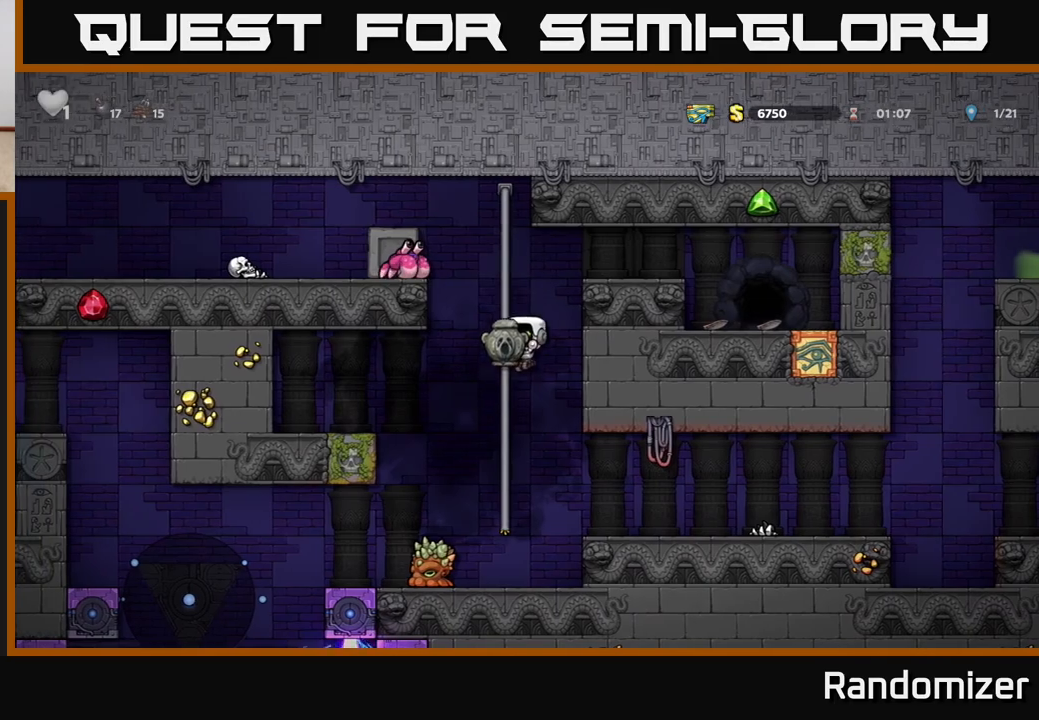
{"buttons": ["DPAD_RIGHT"], "left_stick": "center", "right_stick": "center", "events": [[300, "X", "down"], [367, "X", "up"], [467, "DPAD_RIGHT", "down"]]}
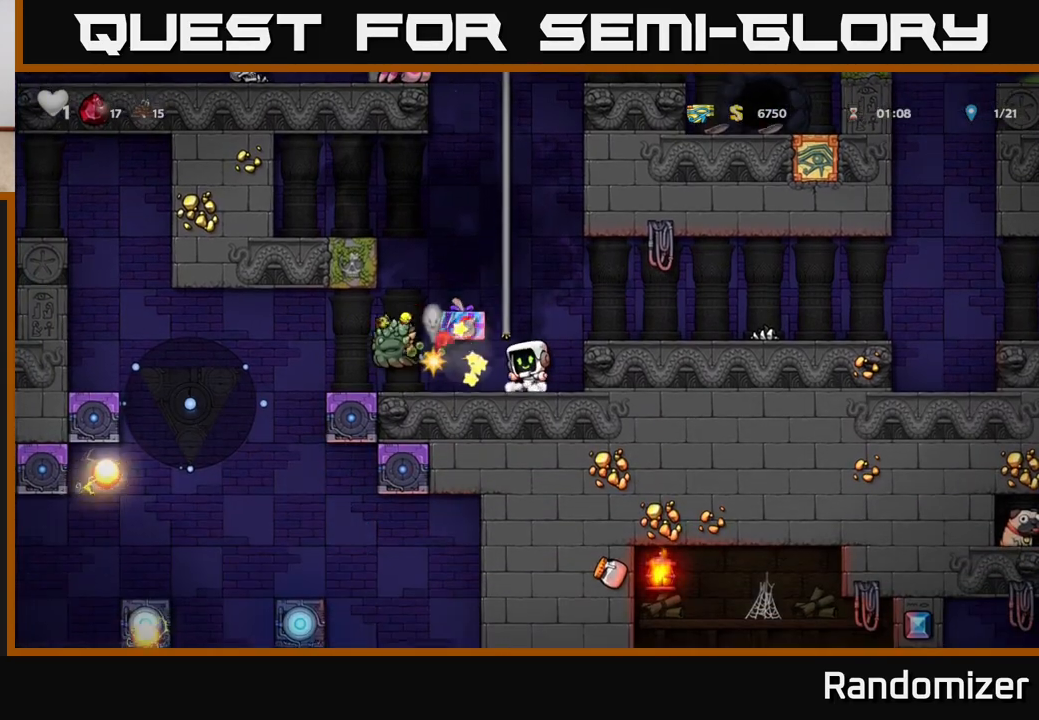
{"buttons": ["DPAD_LEFT"], "left_stick": "center", "right_stick": "center", "events": [[117, "A", "down"], [167, "DPAD_RIGHT", "up"], [317, "A", "up"], [433, "DPAD_LEFT", "down"]]}
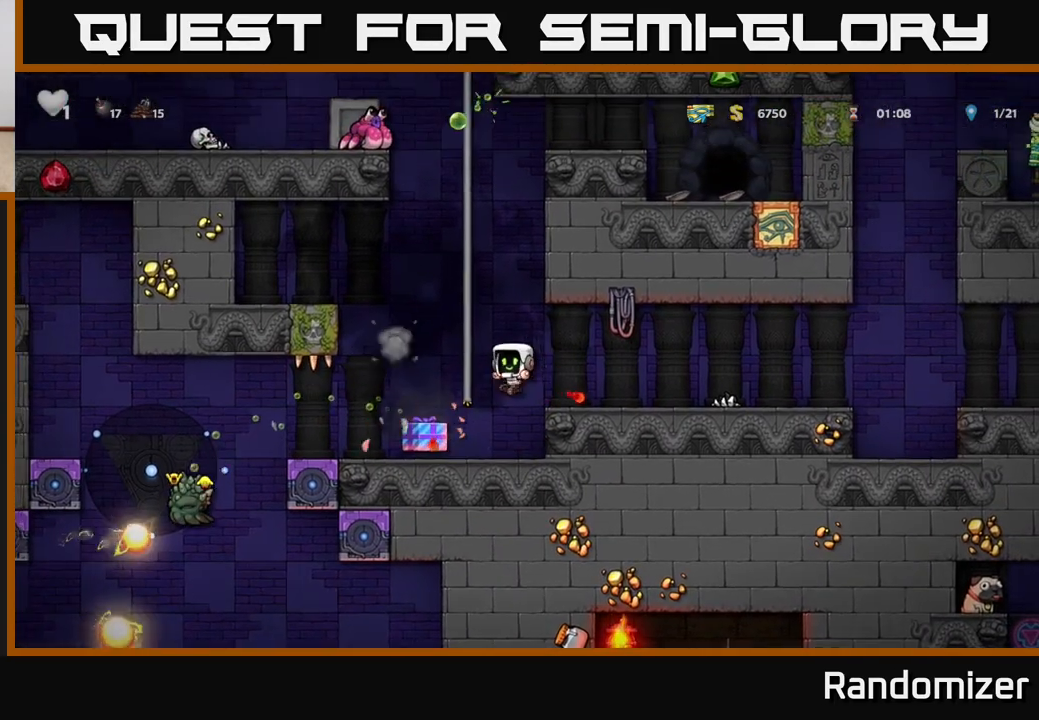
{"buttons": [], "left_stick": "center", "right_stick": "center", "events": [[50, "DPAD_LEFT", "up"], [133, "X", "down"], [217, "X", "up"]]}
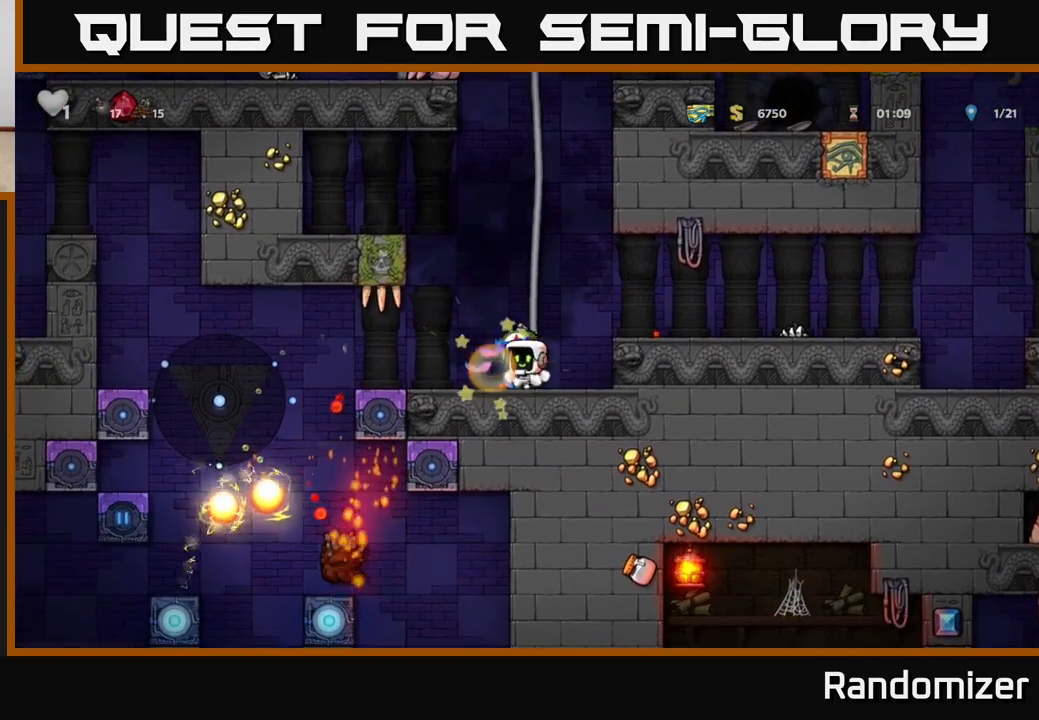
{"buttons": ["DPAD_LEFT"], "left_stick": "center", "right_stick": "center", "events": [[133, "DPAD_RIGHT", "down"], [233, "DPAD_RIGHT", "up"], [450, "DPAD_LEFT", "down"]]}
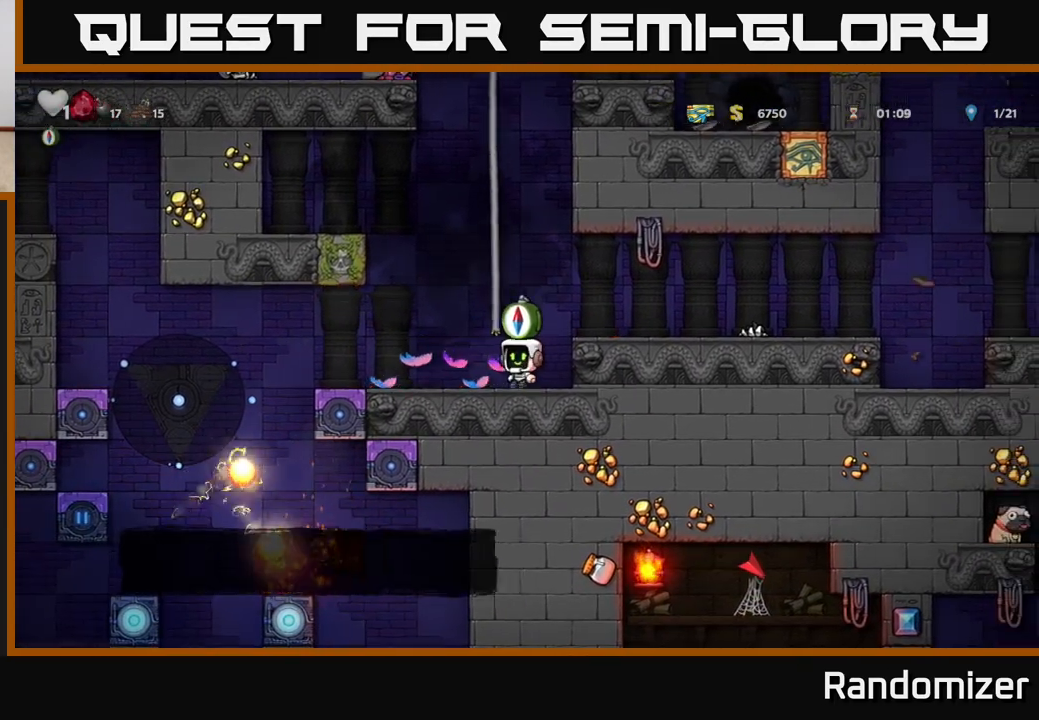
{"buttons": ["DPAD_LEFT"], "left_stick": "center", "right_stick": "center", "events": []}
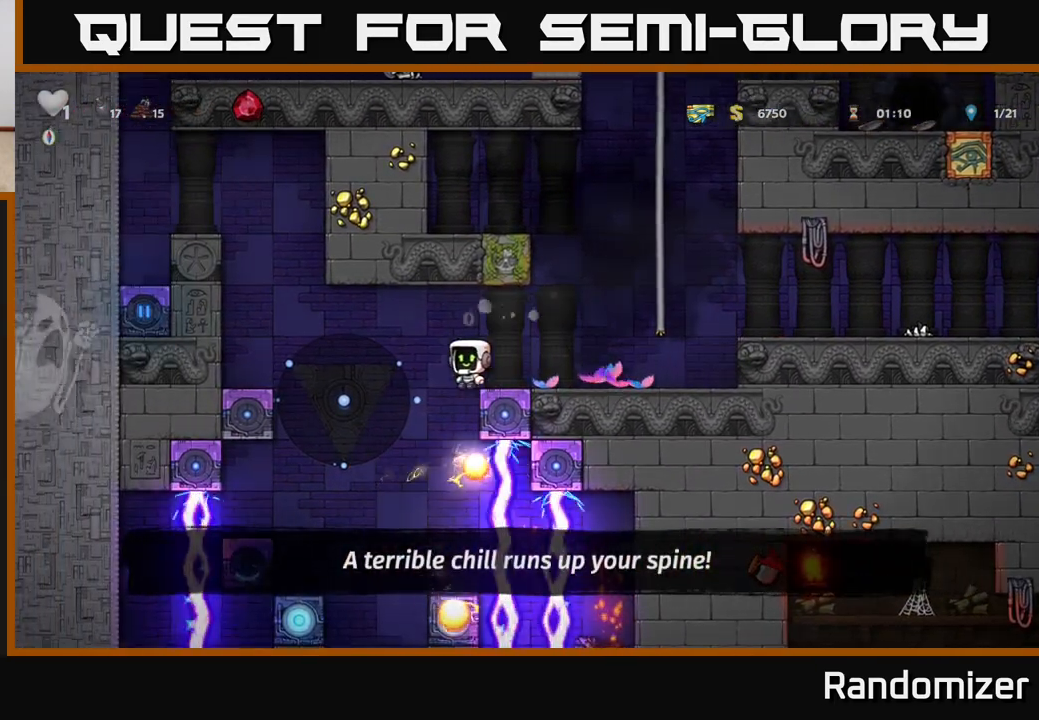
{"buttons": [], "left_stick": "center", "right_stick": "center", "events": [[250, "DPAD_LEFT", "up"]]}